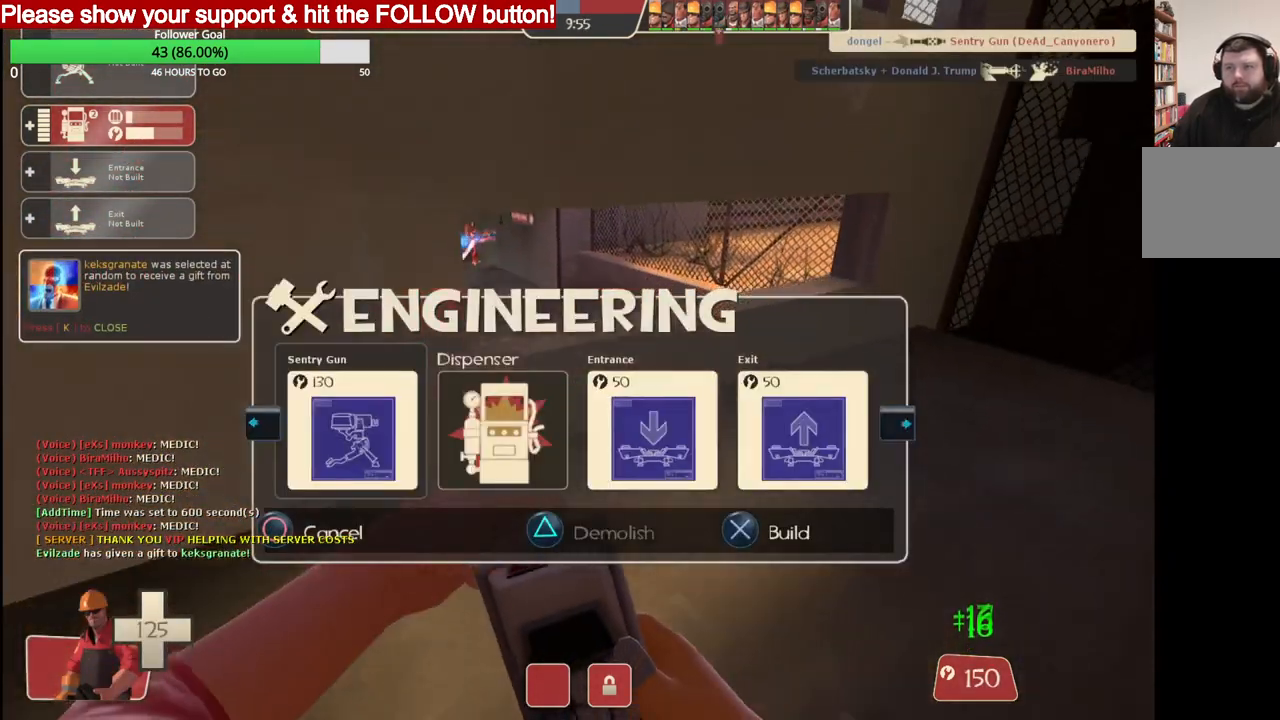
Gameplay with a controller (PlayStation layout); each line is a JSON object with the inputs held at the frame after it. "events" lists button and stick changes between this image and that frame as [ms after this image, input, new state], when the widget could be followed in between.
{"buttons": [], "left_stick": "right", "right_stick": "center", "events": [[33, "R2", "up"], [233, "left_stick", "right"], [367, "right_stick", "left"], [450, "right_stick", "center"]]}
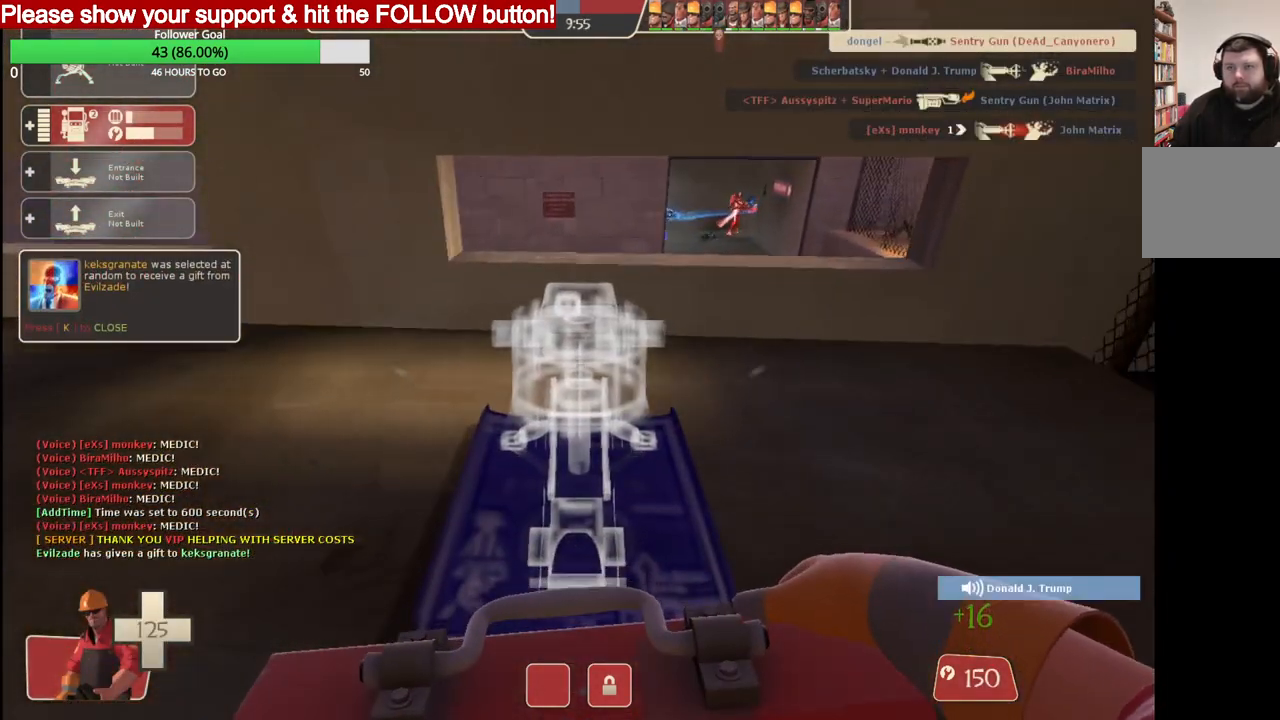
{"buttons": ["R2"], "left_stick": "down", "right_stick": "center", "events": [[183, "left_stick", "down"], [250, "left_stick", "up-left"], [450, "R2", "down"], [450, "left_stick", "down"]]}
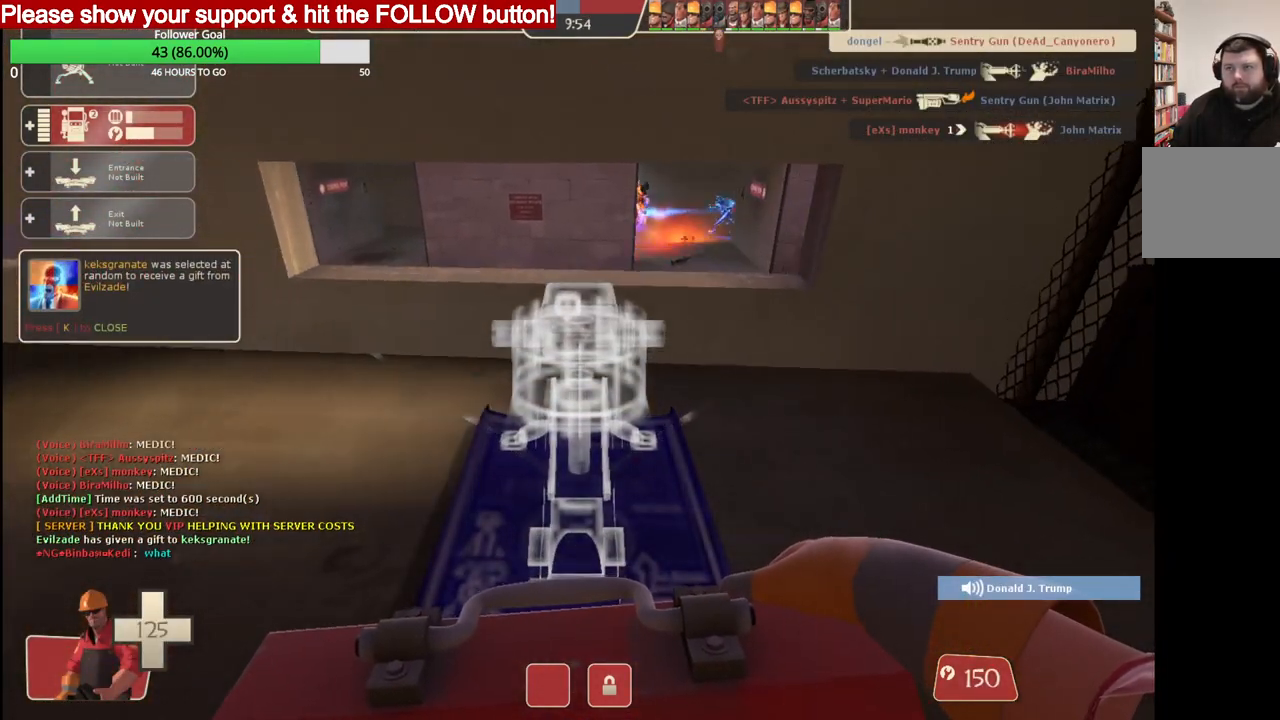
{"buttons": ["R2"], "left_stick": "up", "right_stick": "center", "events": [[83, "left_stick", "up"], [150, "R2", "up"], [233, "left_stick", "down-right"], [400, "R2", "down"], [417, "left_stick", "up-right"], [500, "left_stick", "up"]]}
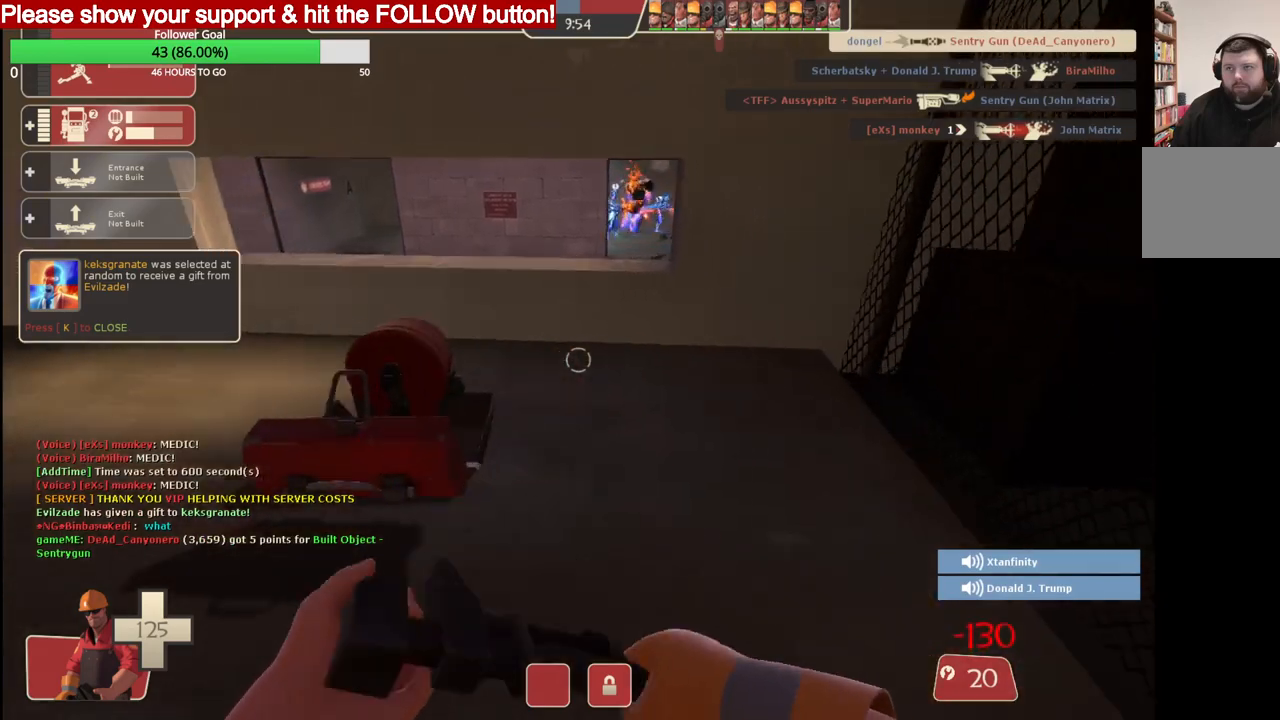
{"buttons": ["R2"], "left_stick": "center", "right_stick": "center", "events": [[117, "left_stick", "center"]]}
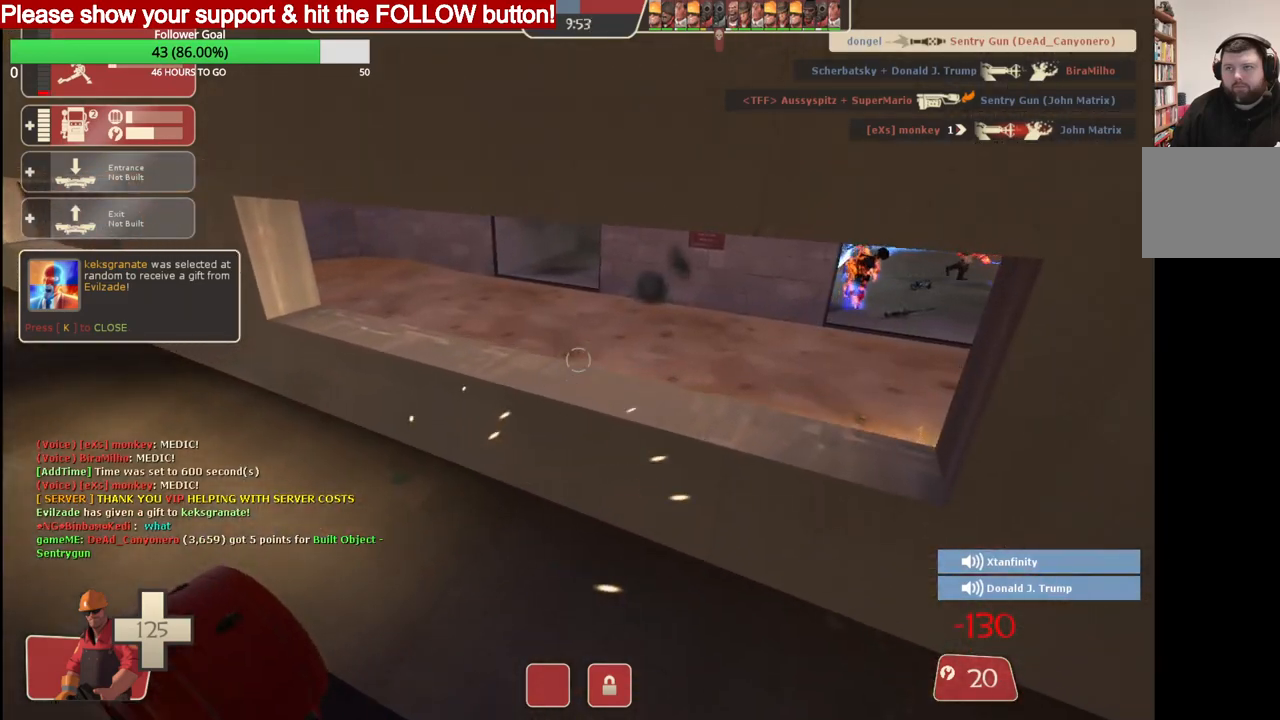
{"buttons": ["R2"], "left_stick": "center", "right_stick": "center", "events": [[183, "right_stick", "left"], [283, "right_stick", "center"]]}
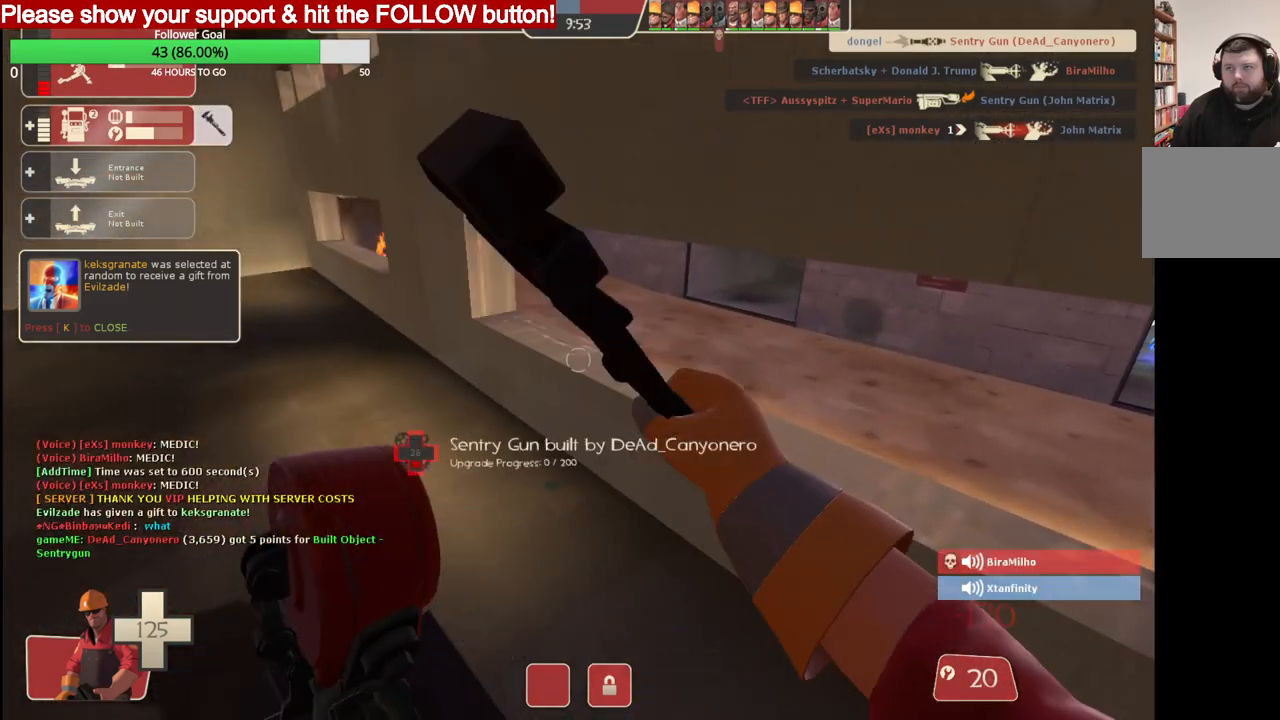
{"buttons": ["R2"], "left_stick": "center", "right_stick": "center", "events": []}
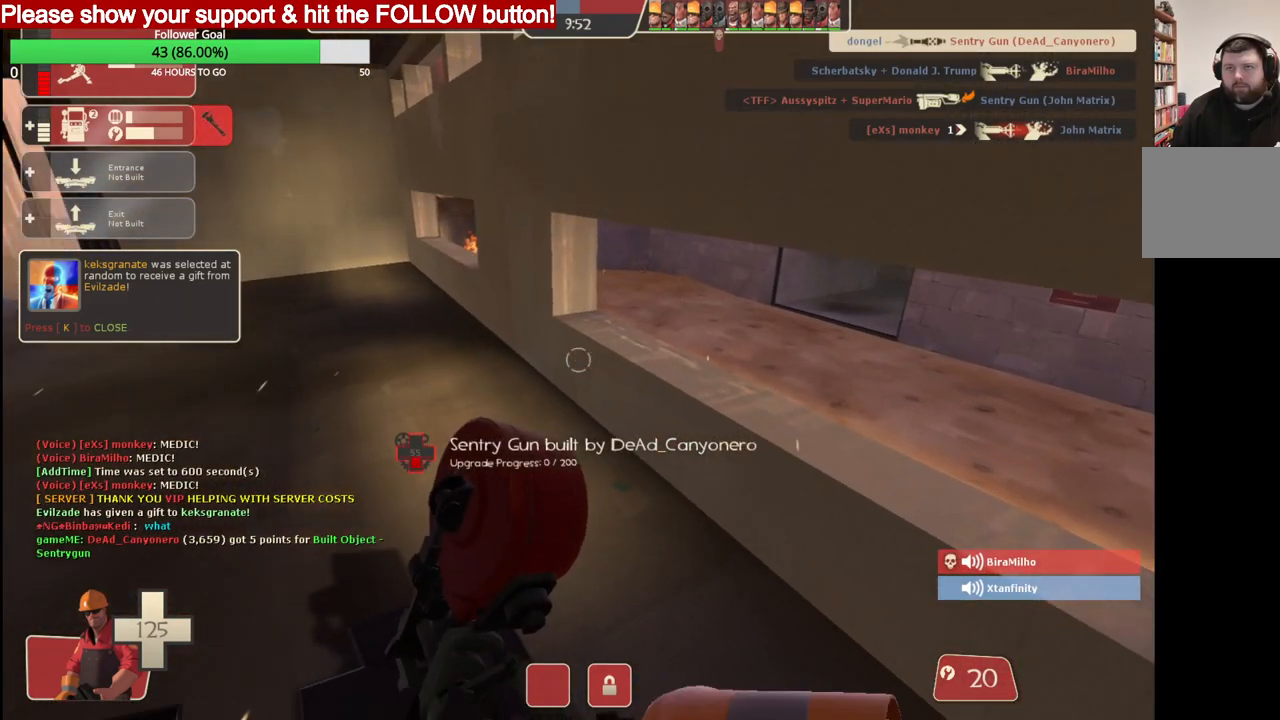
{"buttons": ["R2"], "left_stick": "center", "right_stick": "center", "events": []}
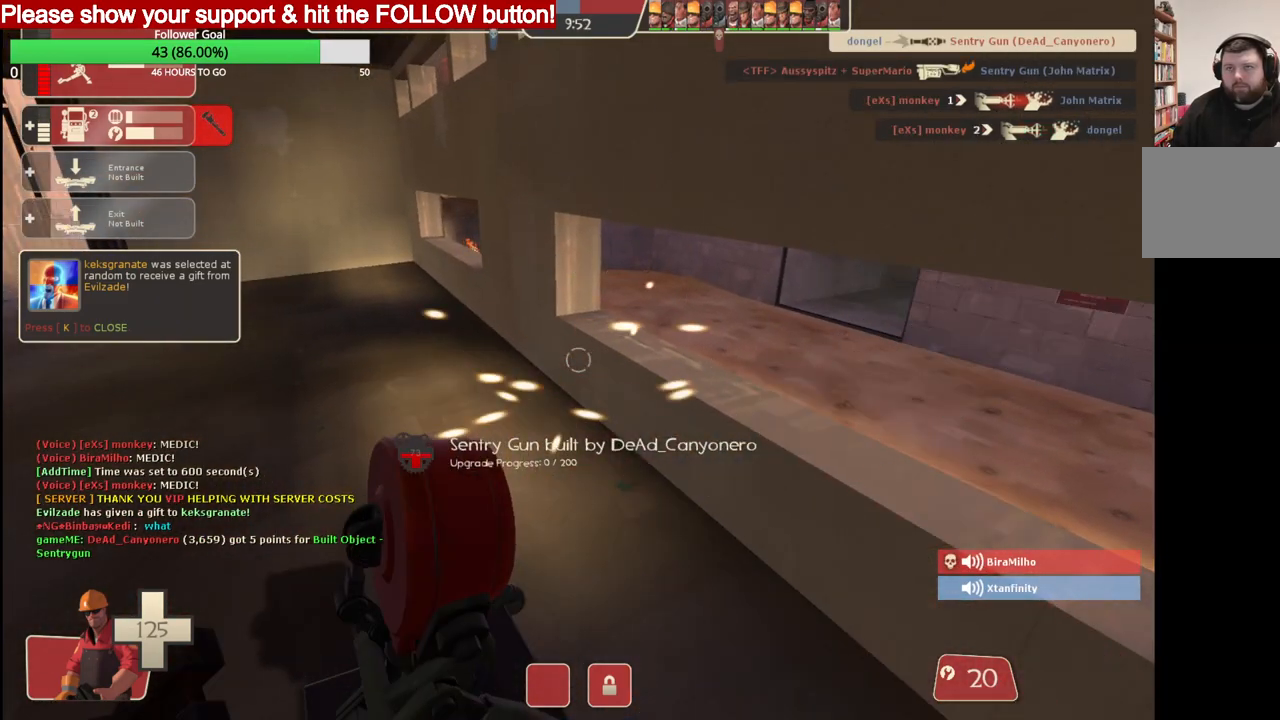
{"buttons": ["R2"], "left_stick": "center", "right_stick": "center", "events": []}
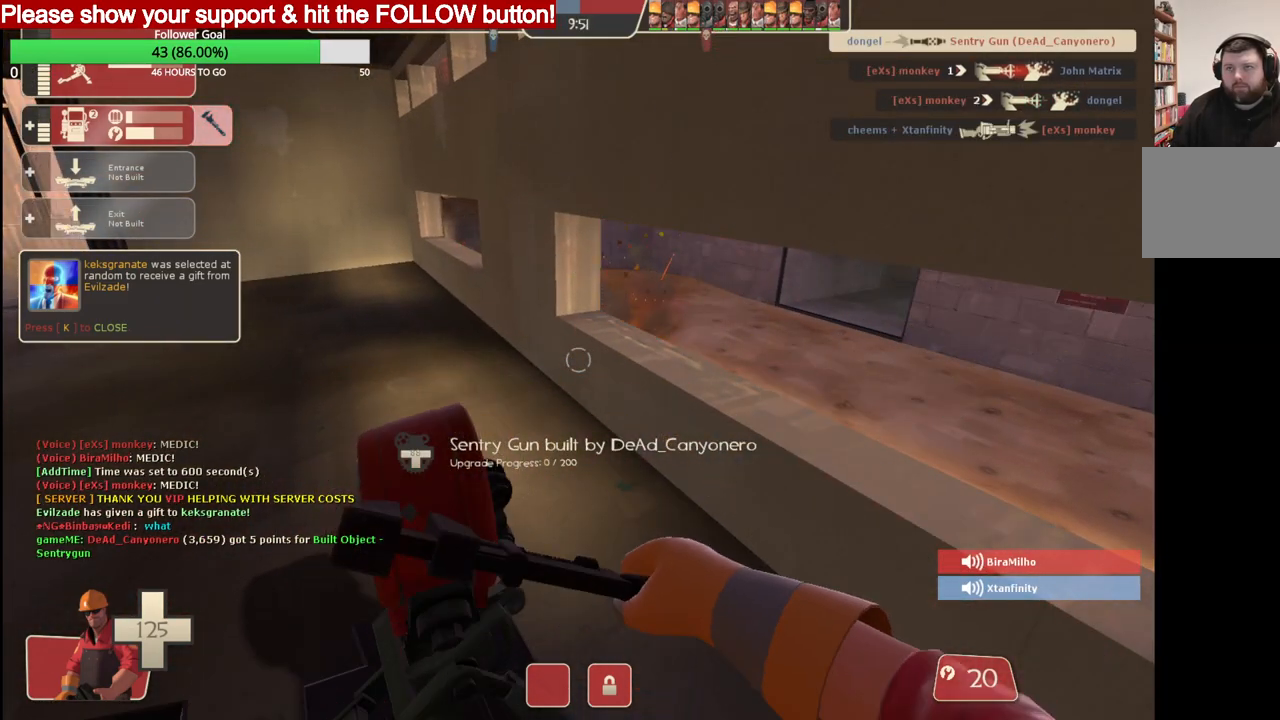
{"buttons": ["R2"], "left_stick": "center", "right_stick": "center", "events": []}
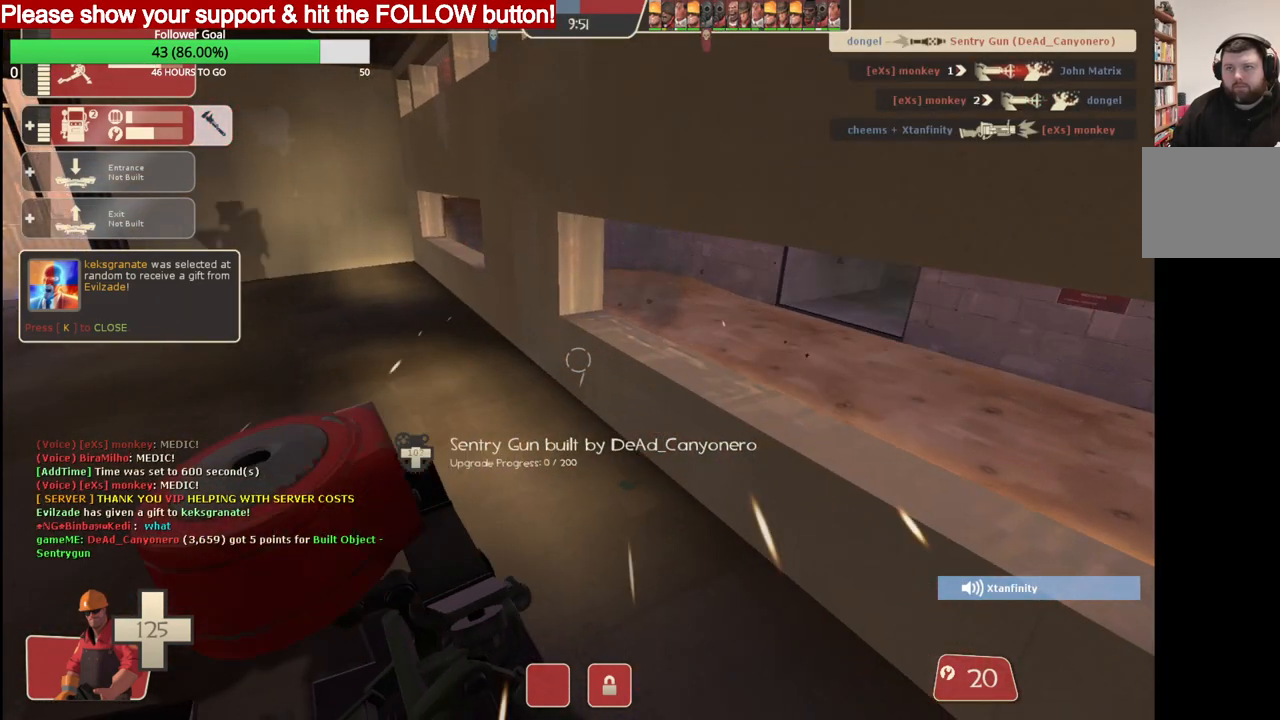
{"buttons": ["R2"], "left_stick": "center", "right_stick": "left", "events": [[467, "right_stick", "left"]]}
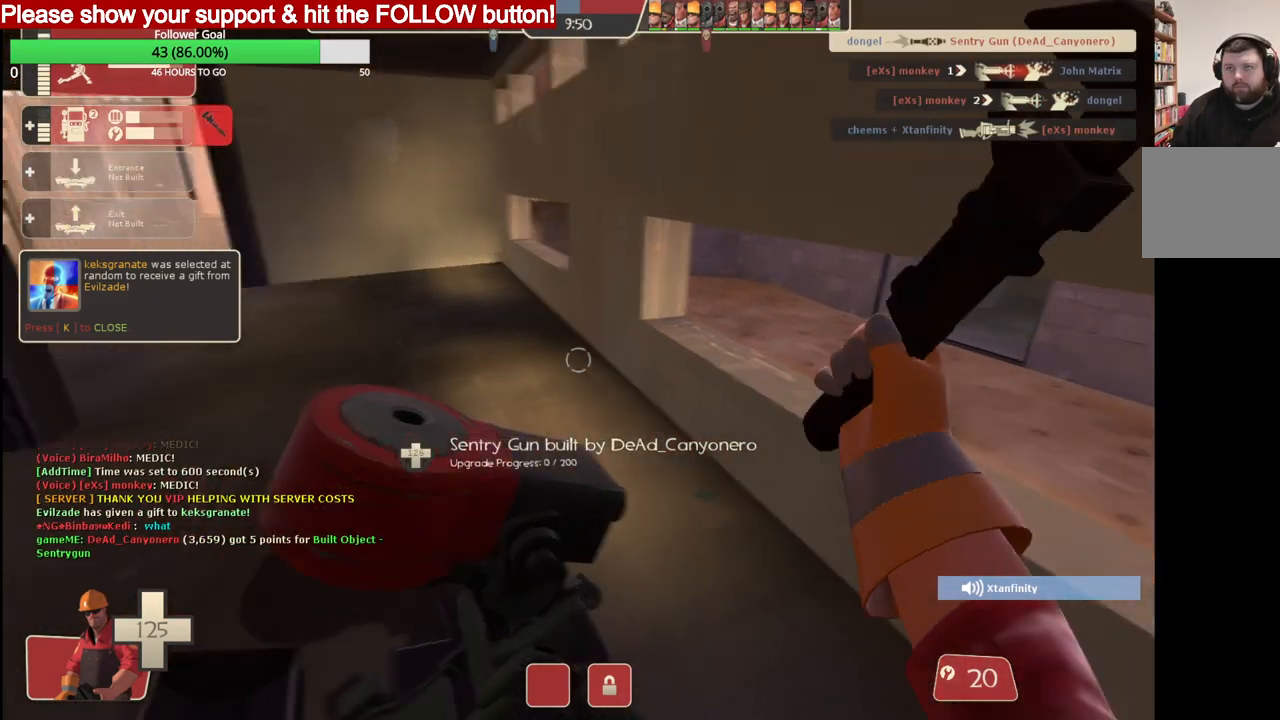
{"buttons": [], "left_stick": "up-left", "right_stick": "center", "events": [[217, "left_stick", "up-left"], [217, "right_stick", "center"], [267, "R2", "up"]]}
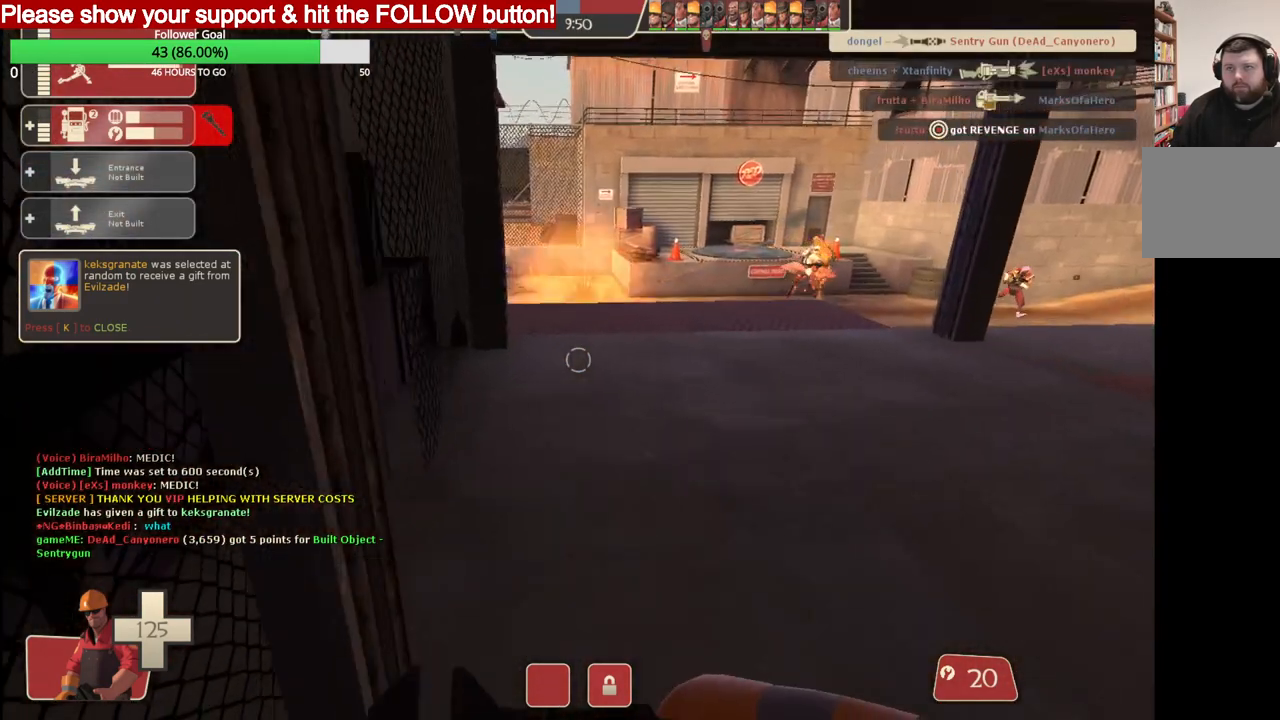
{"buttons": [], "left_stick": "up", "right_stick": "center", "events": [[50, "left_stick", "up"], [183, "right_stick", "right"], [267, "right_stick", "center"]]}
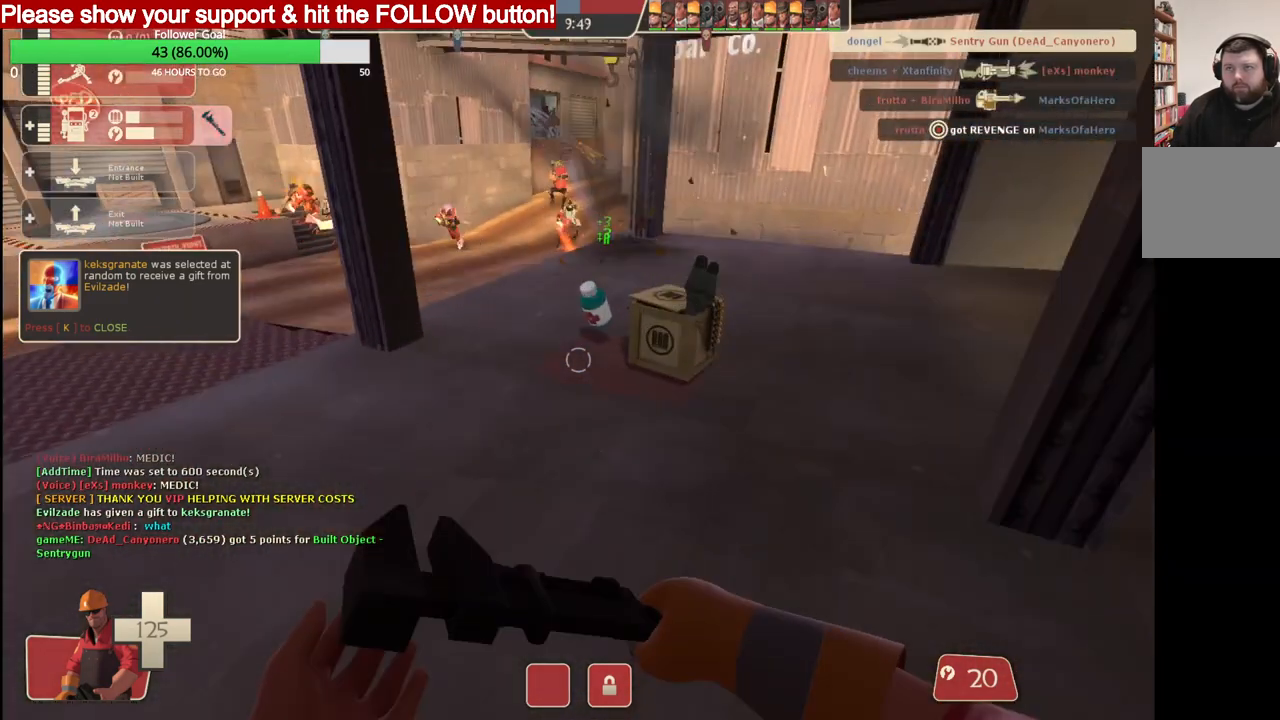
{"buttons": [], "left_stick": "up", "right_stick": "center", "events": []}
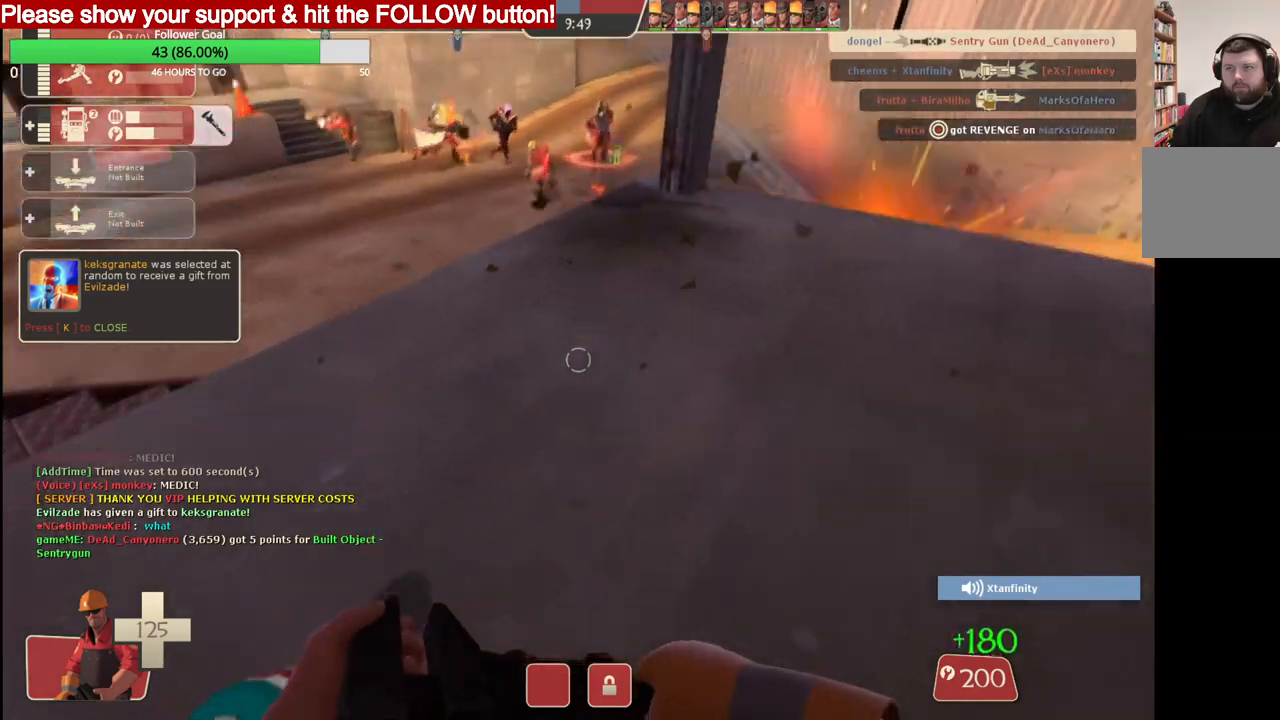
{"buttons": [], "left_stick": "up-left", "right_stick": "center", "events": [[17, "right_stick", "up-left"], [100, "right_stick", "center"], [417, "left_stick", "up-left"]]}
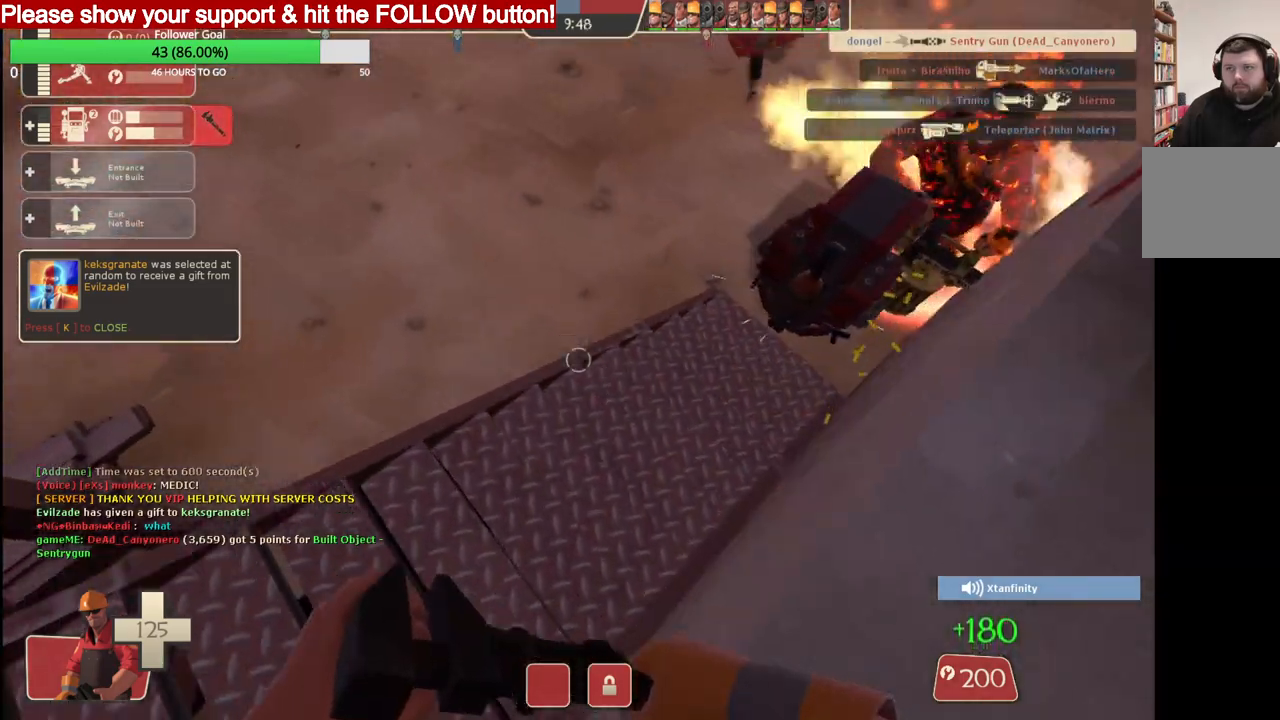
{"buttons": [], "left_stick": "up", "right_stick": "center", "events": [[167, "left_stick", "up"]]}
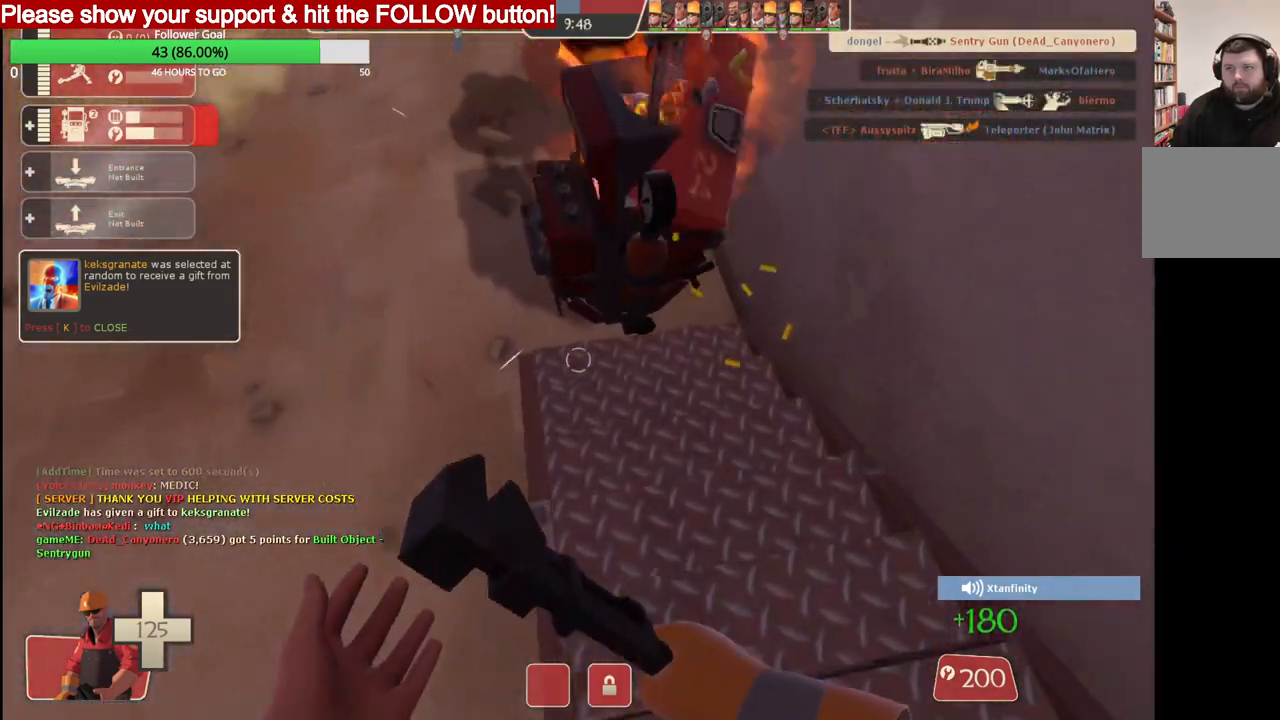
{"buttons": ["R2"], "left_stick": "up", "right_stick": "center", "events": [[17, "R2", "down"]]}
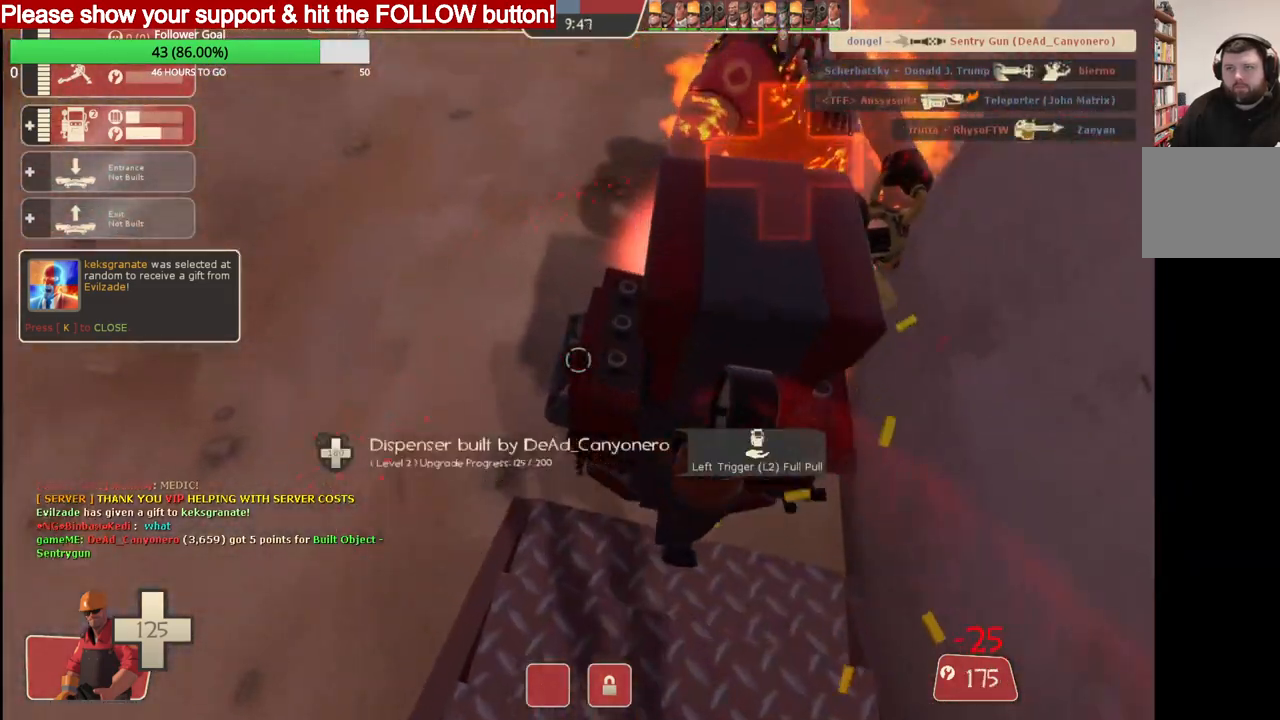
{"buttons": ["R2"], "left_stick": "up", "right_stick": "center", "events": []}
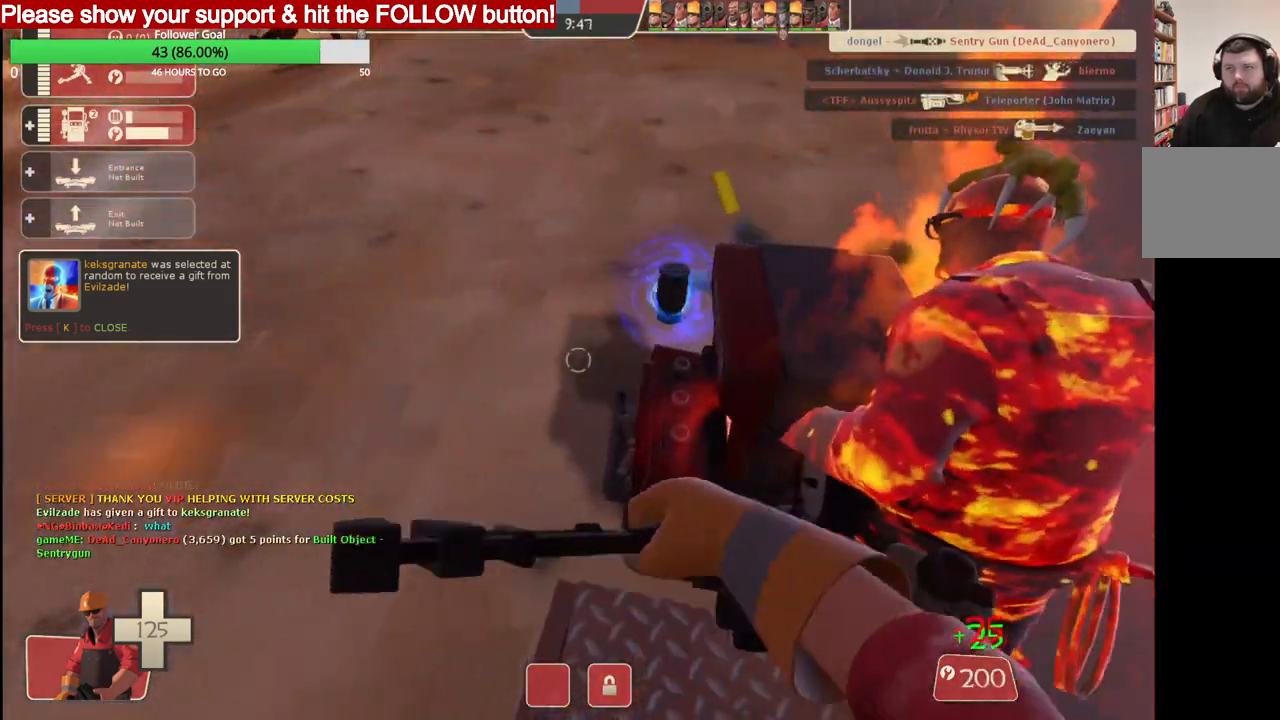
{"buttons": [], "left_stick": "right", "right_stick": "center", "events": [[17, "left_stick", "center"], [150, "left_stick", "down"], [183, "R2", "up"], [217, "right_stick", "down-right"], [417, "right_stick", "center"], [450, "left_stick", "right"]]}
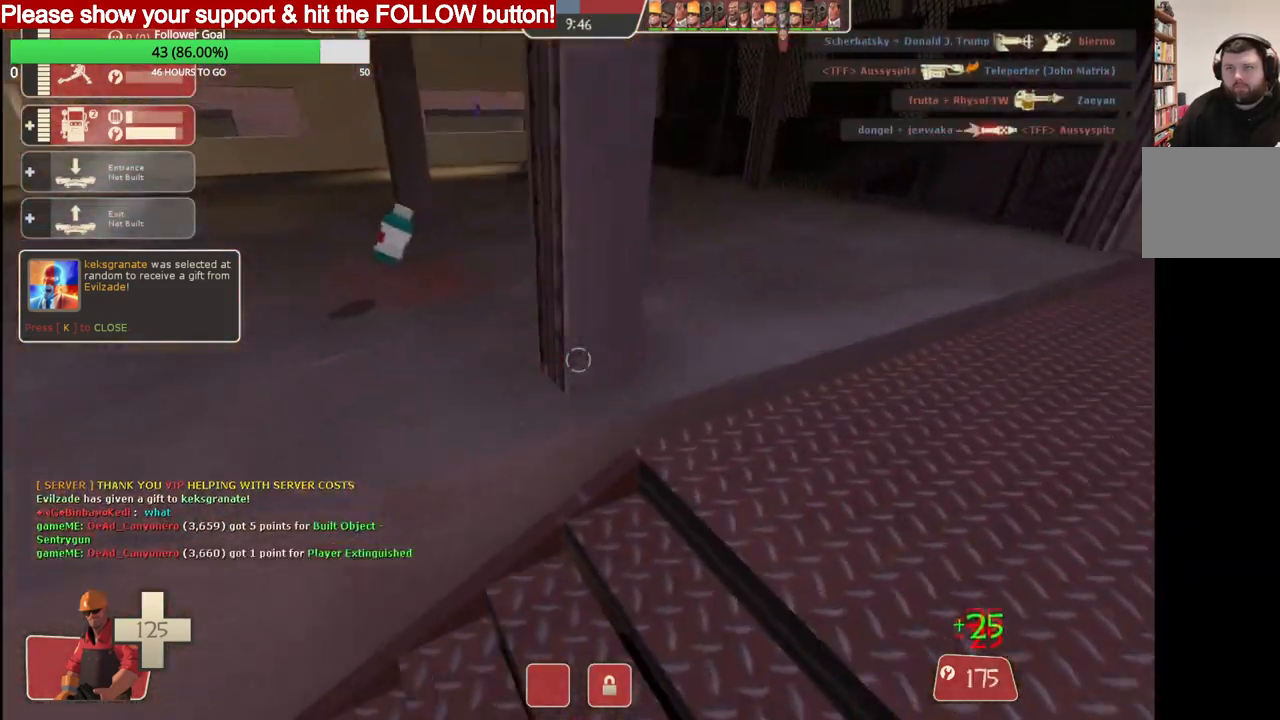
{"buttons": [], "left_stick": "up-right", "right_stick": "center", "events": [[33, "left_stick", "up-right"]]}
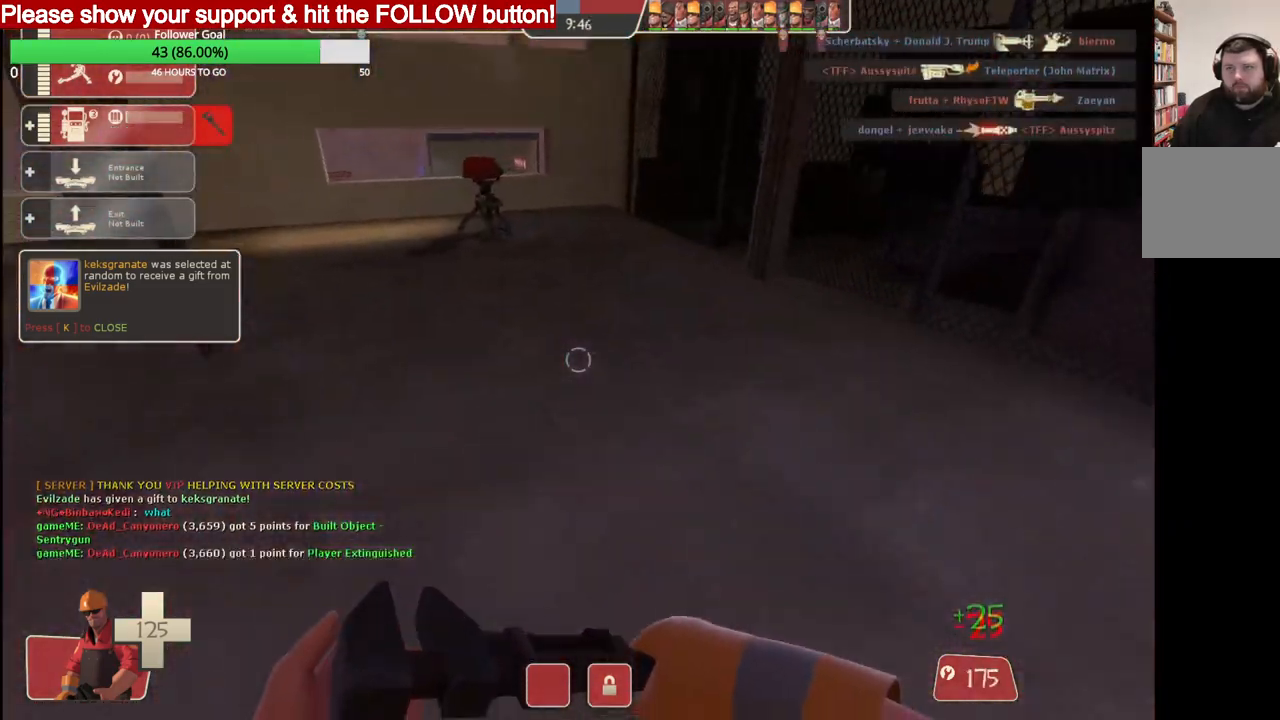
{"buttons": [], "left_stick": "up-right", "right_stick": "center", "events": []}
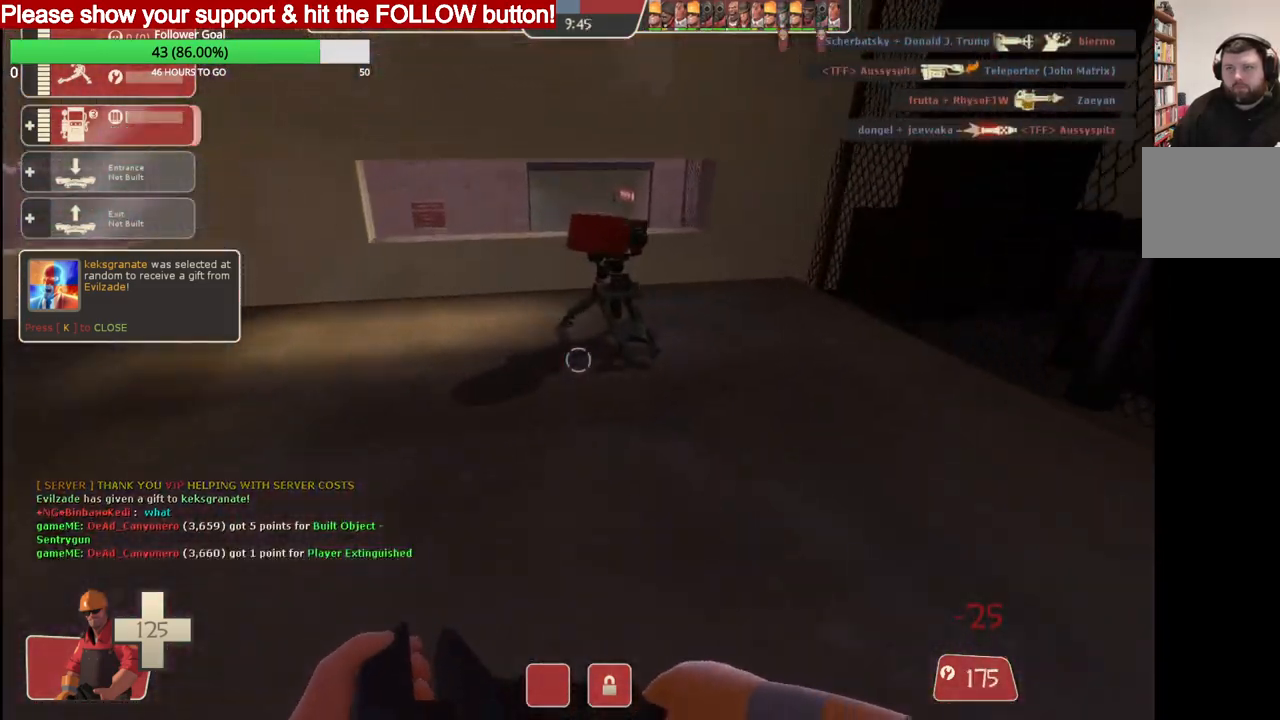
{"buttons": ["R2"], "left_stick": "center", "right_stick": "center", "events": [[50, "R2", "down"], [350, "left_stick", "center"]]}
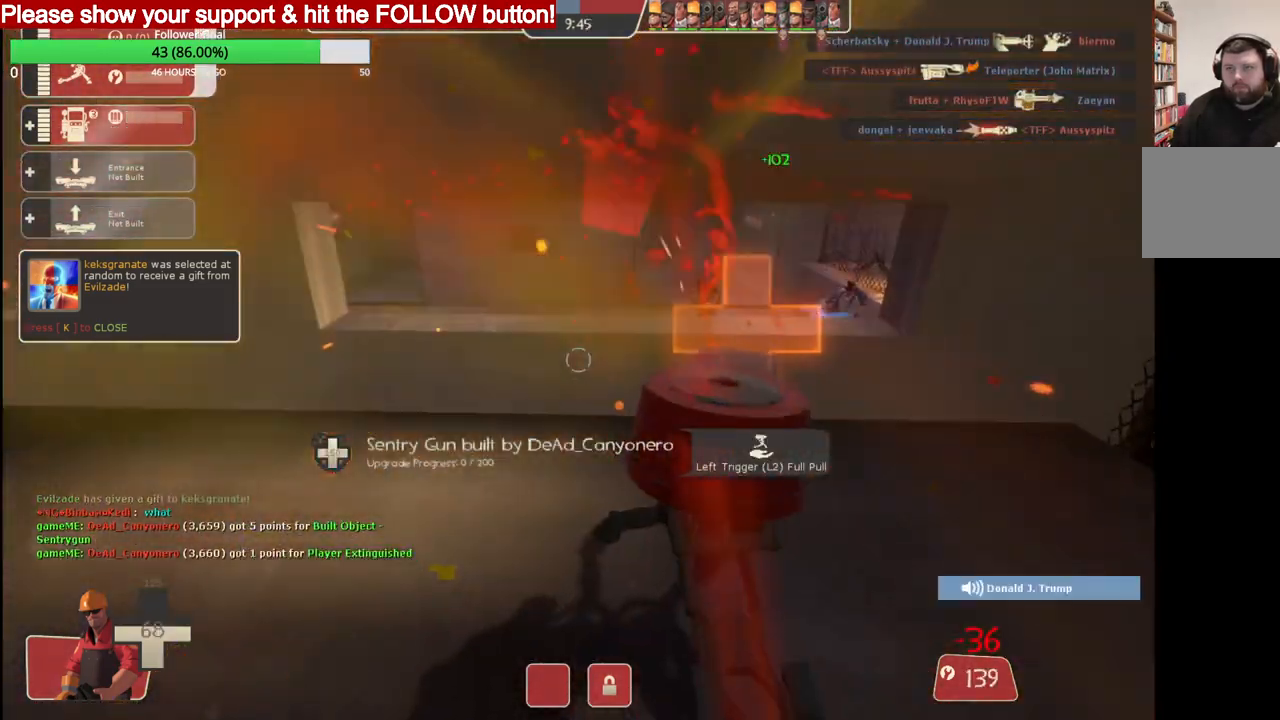
{"buttons": ["R2"], "left_stick": "center", "right_stick": "center", "events": []}
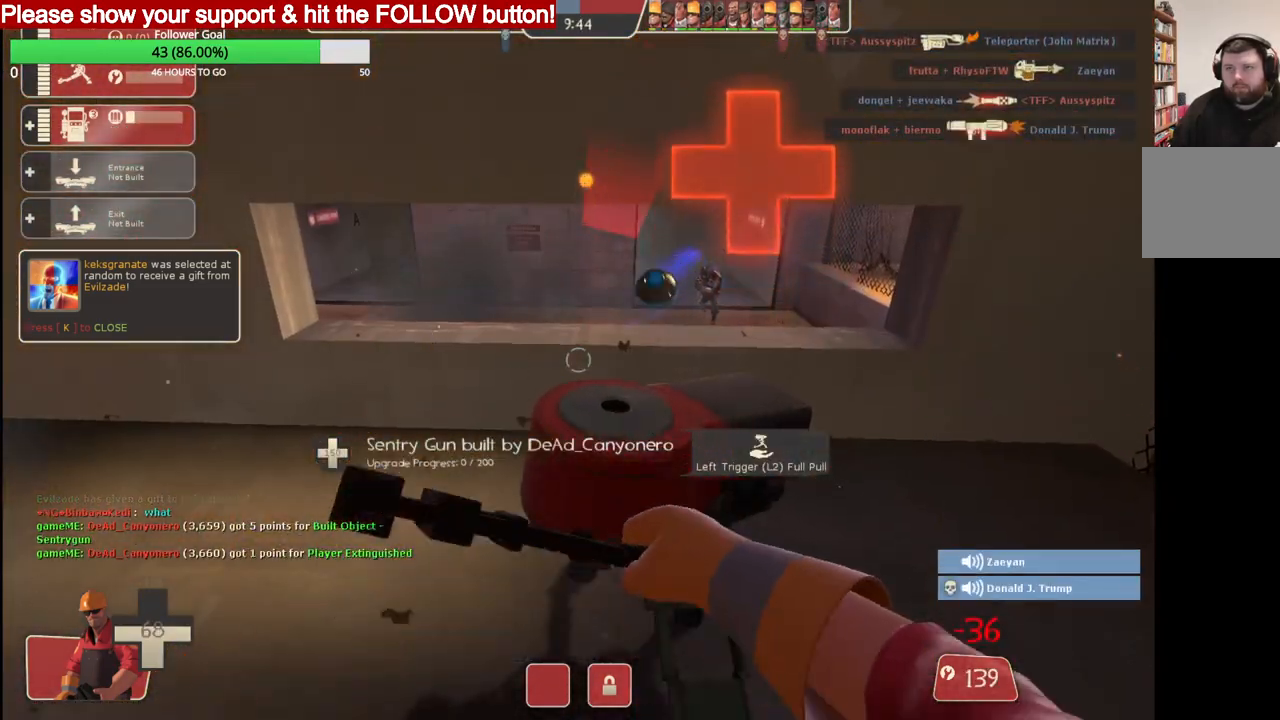
{"buttons": ["R2"], "left_stick": "center", "right_stick": "center", "events": []}
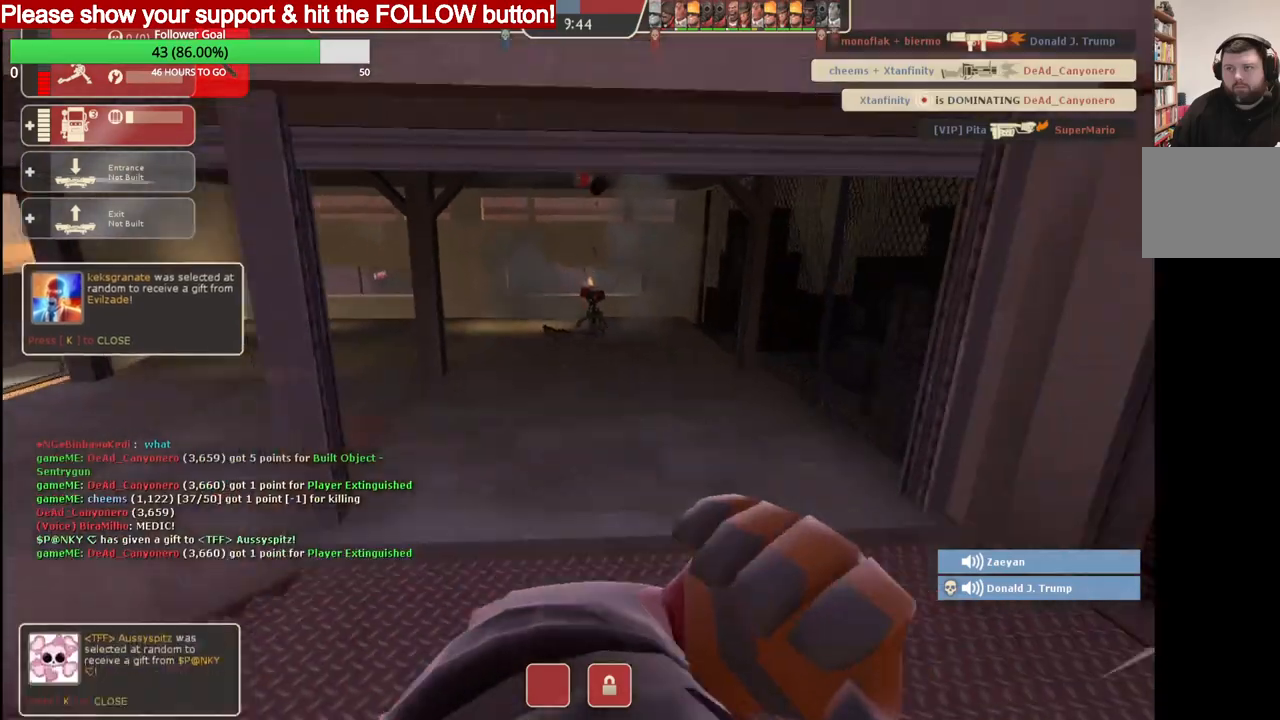
{"buttons": [], "left_stick": "center", "right_stick": "center", "events": [[217, "R2", "up"]]}
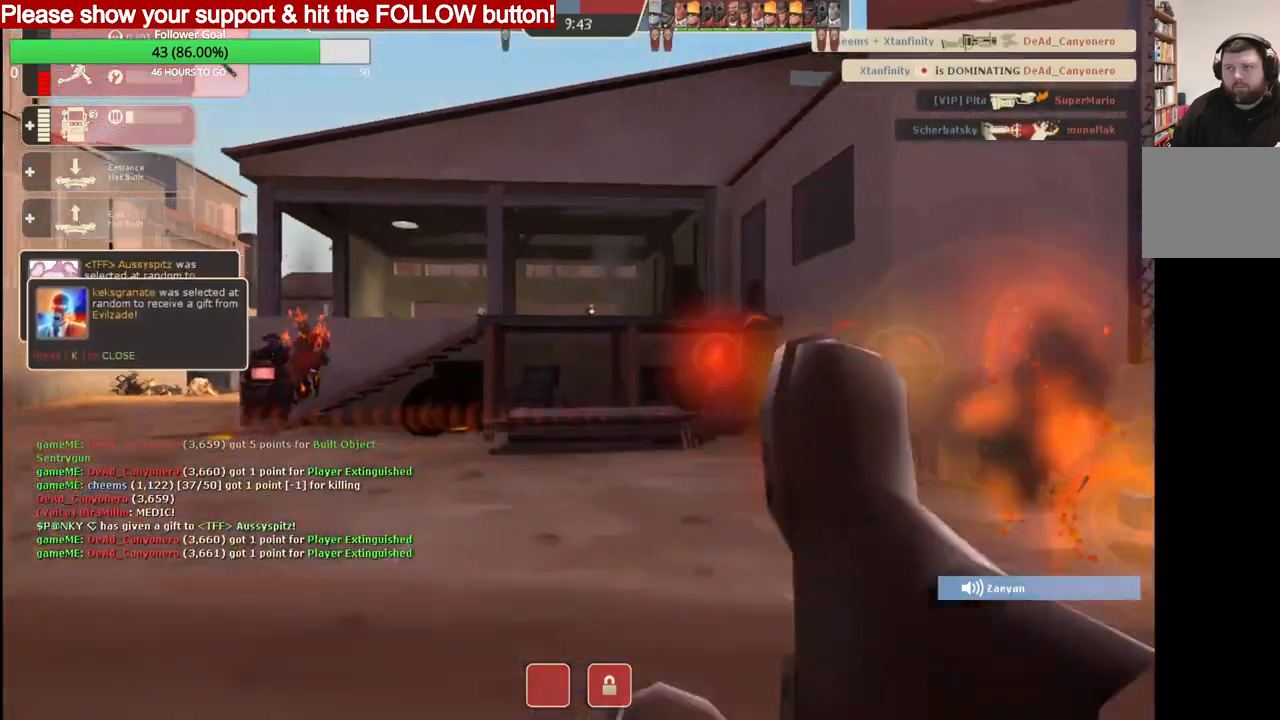
{"buttons": [], "left_stick": "center", "right_stick": "center", "events": []}
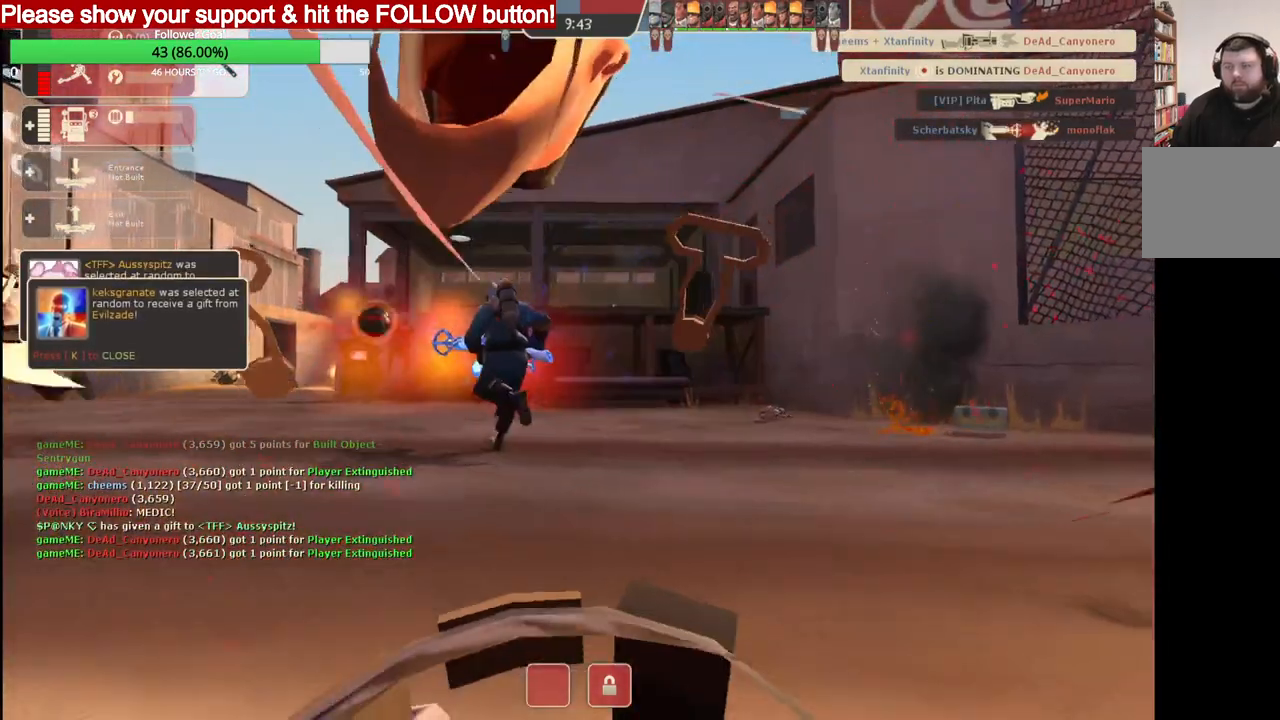
{"buttons": [], "left_stick": "center", "right_stick": "center", "events": []}
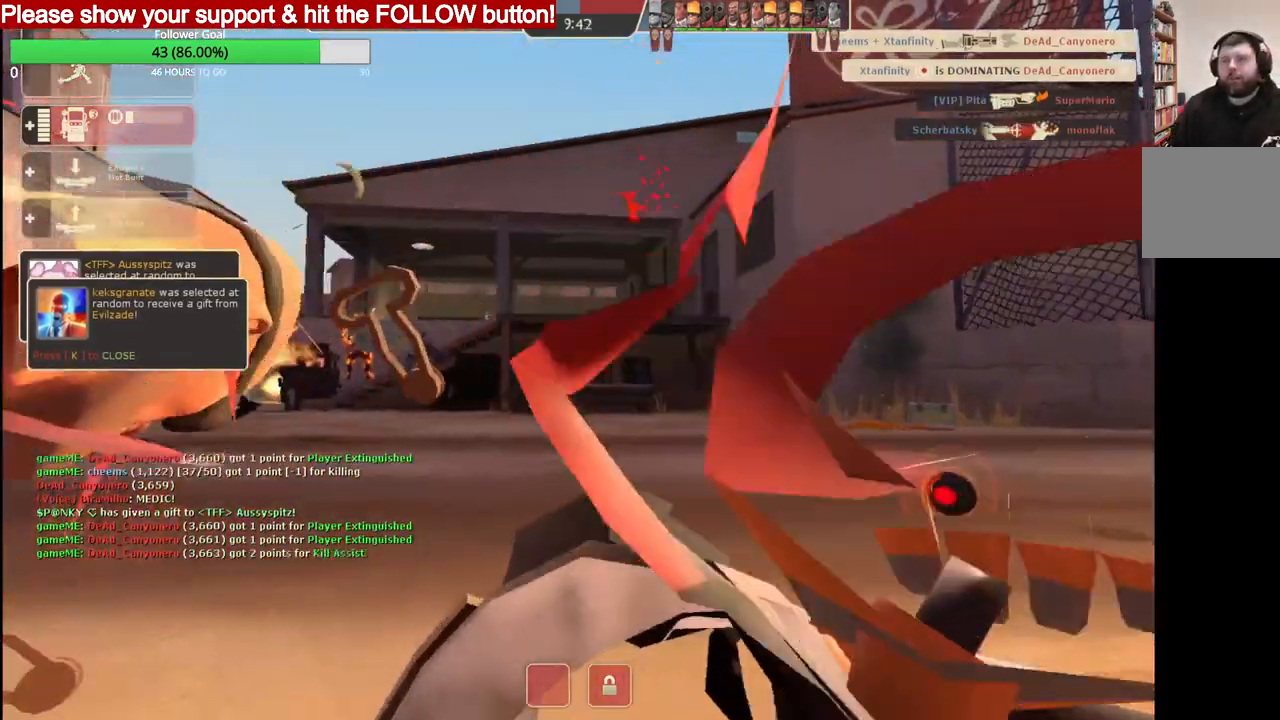
{"buttons": [], "left_stick": "center", "right_stick": "center", "events": []}
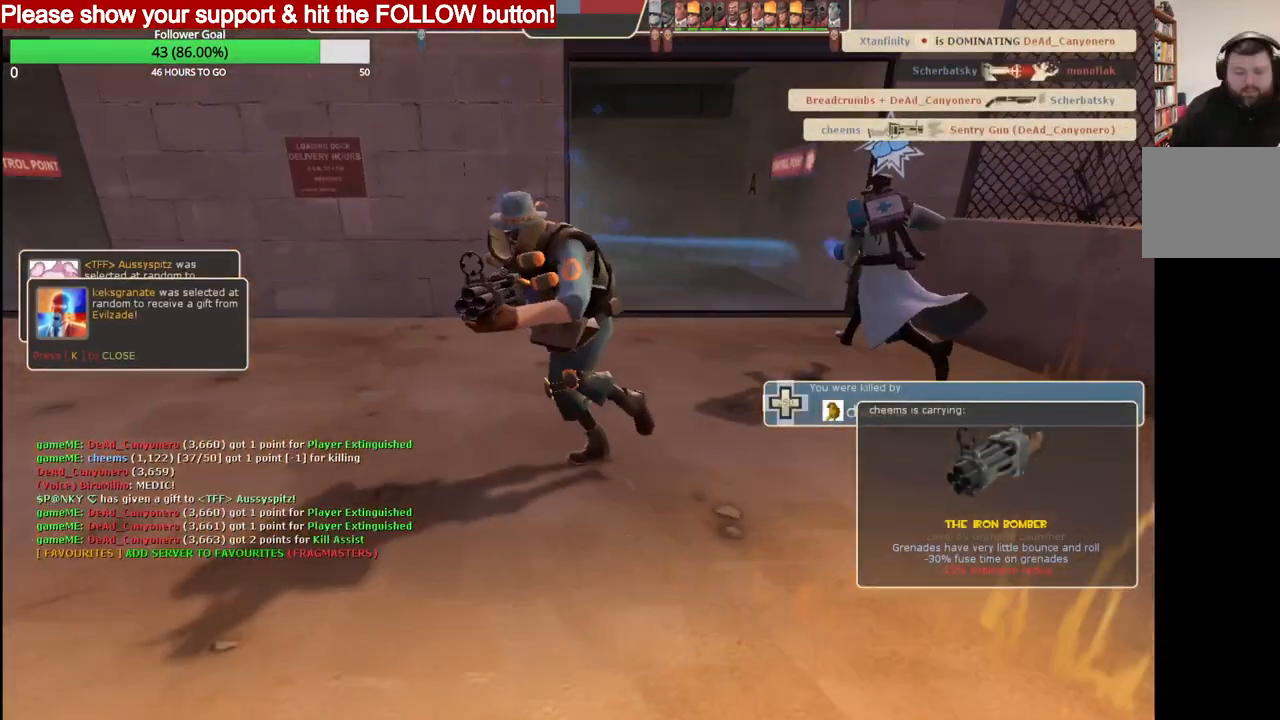
{"buttons": [], "left_stick": "center", "right_stick": "center", "events": []}
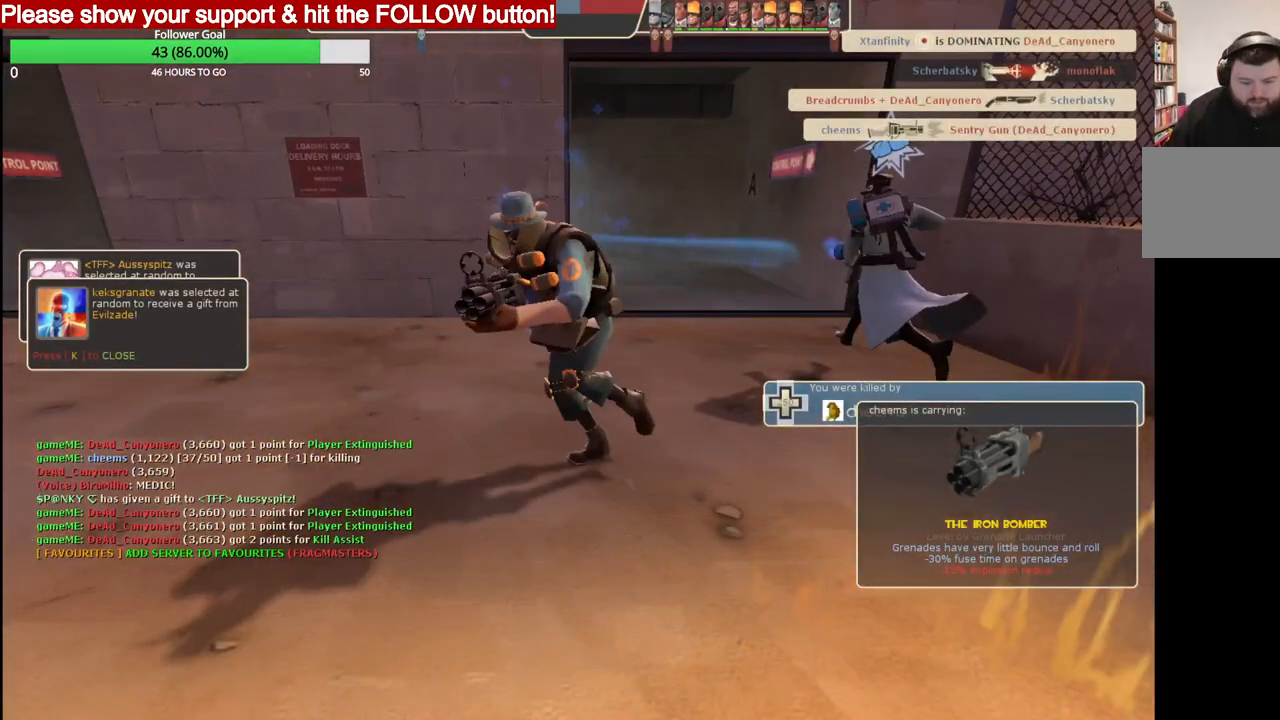
{"buttons": [], "left_stick": "center", "right_stick": "center", "events": []}
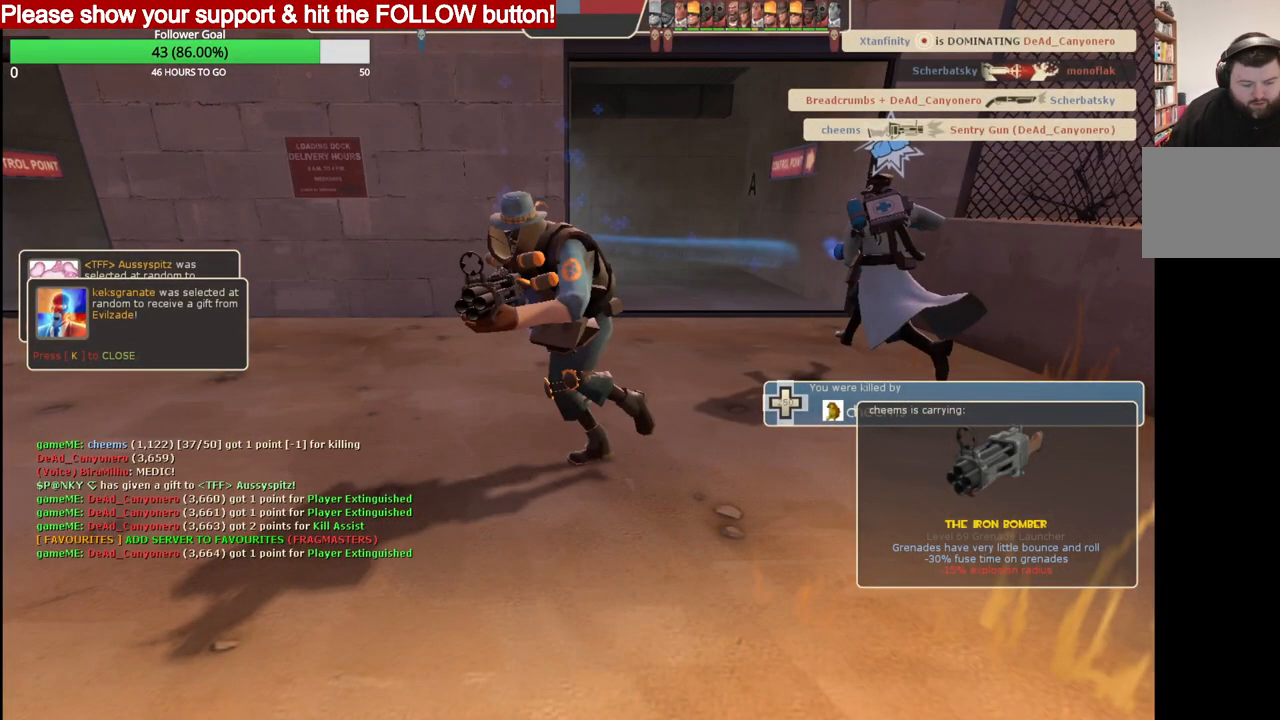
{"buttons": [], "left_stick": "center", "right_stick": "center", "events": []}
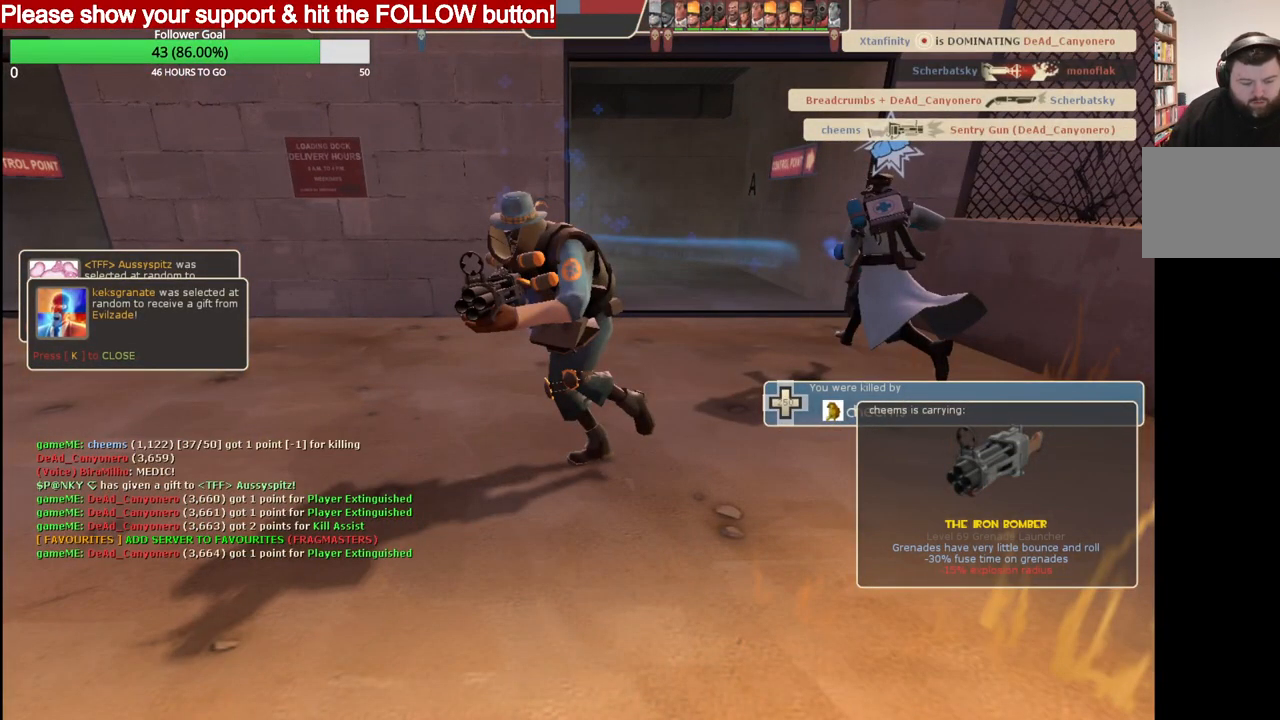
{"buttons": [], "left_stick": "center", "right_stick": "center", "events": []}